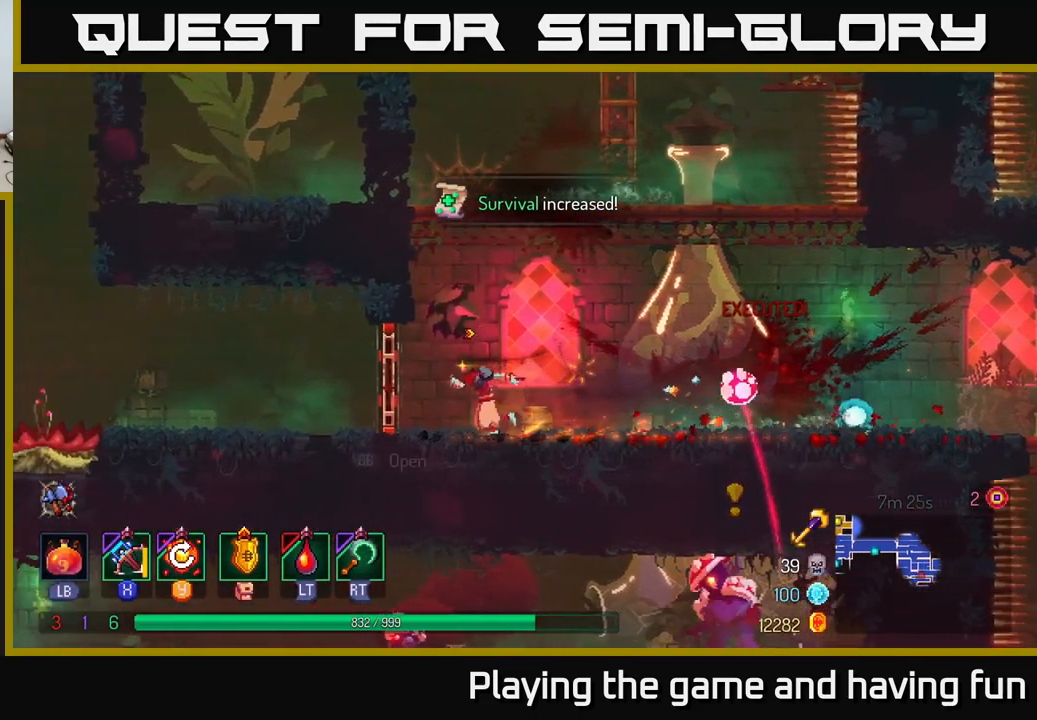
Gameplay with a controller (Xbox layout); each line is a JSON object with the inputs held at the frame after it. "events" lists button and stick changes between this image and that frame as [ms after this image, input, new state], when the widget could be followed in between.
{"buttons": [], "left_stick": "left", "right_stick": "center", "events": [[49, "R1", "down"], [183, "R1", "up"]]}
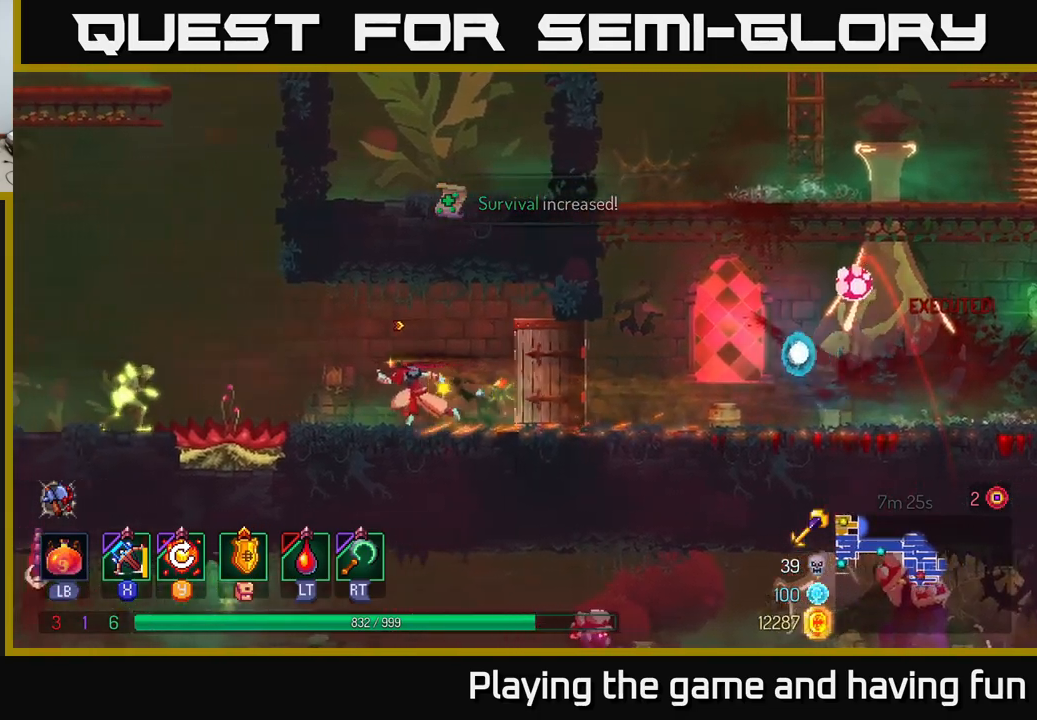
{"buttons": ["A"], "left_stick": "left", "right_stick": "center", "events": [[417, "A", "down"]]}
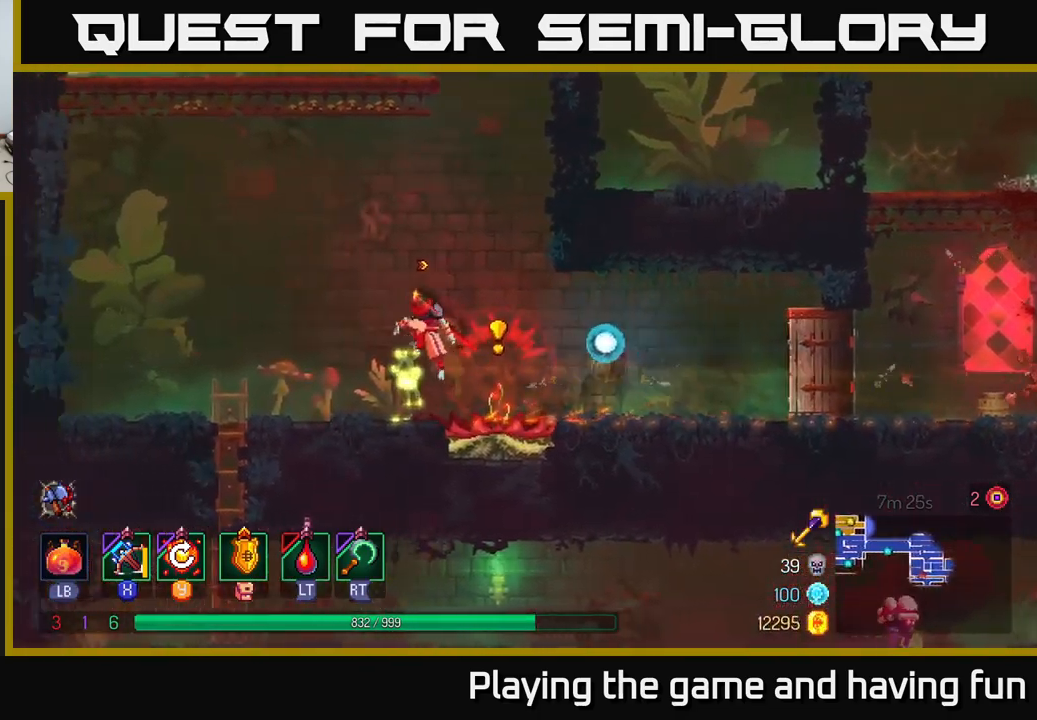
{"buttons": [], "left_stick": "right", "right_stick": "center", "events": [[50, "A", "up"], [134, "B", "down"], [234, "B", "up"], [334, "left_stick", "right"], [400, "X", "down"], [450, "X", "up"]]}
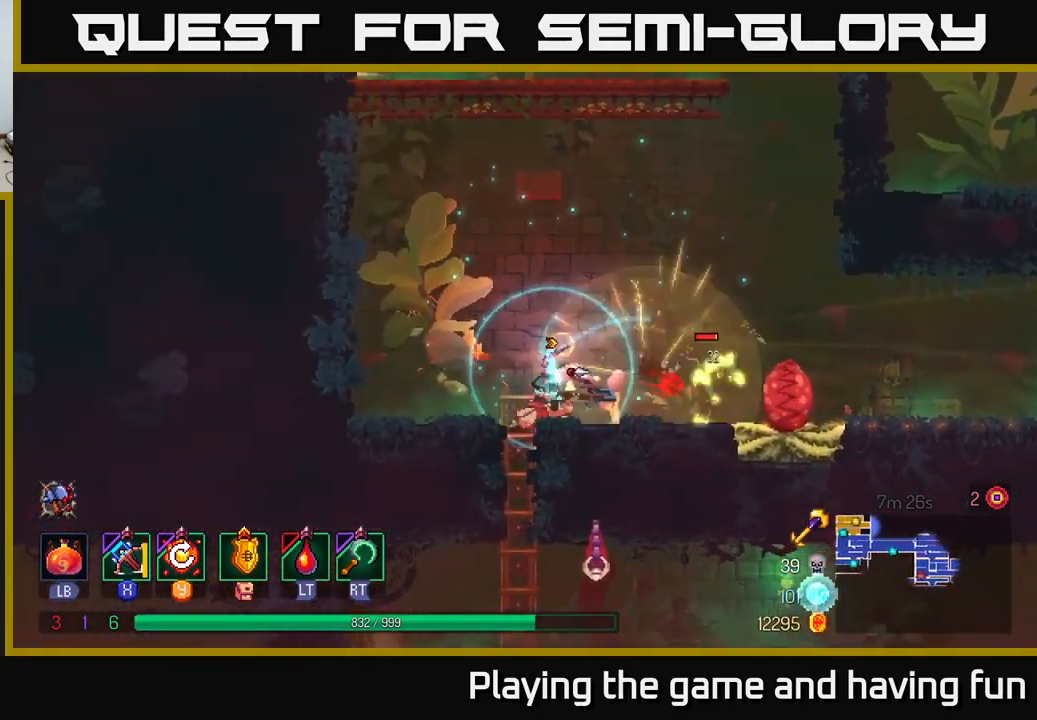
{"buttons": [], "left_stick": "down-right", "right_stick": "center", "events": [[34, "left_stick", "down"], [350, "left_stick", "down-right"]]}
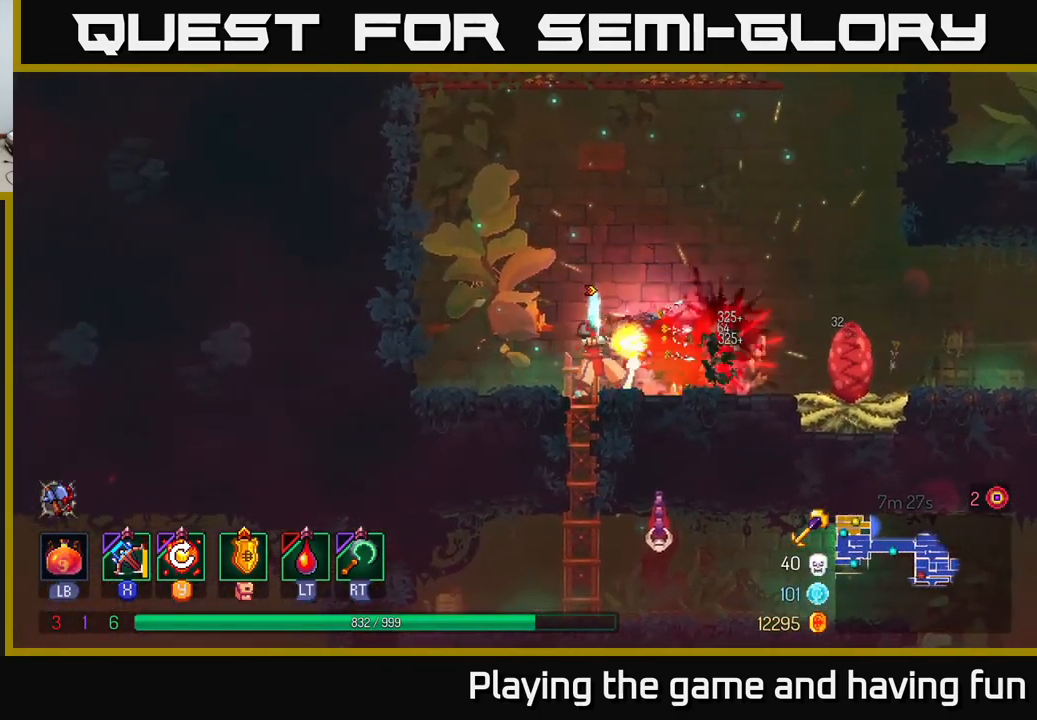
{"buttons": ["A"], "left_stick": "down", "right_stick": "center", "events": [[34, "left_stick", "down"], [184, "left_stick", "center"], [284, "left_stick", "left"], [384, "left_stick", "down"], [434, "A", "down"]]}
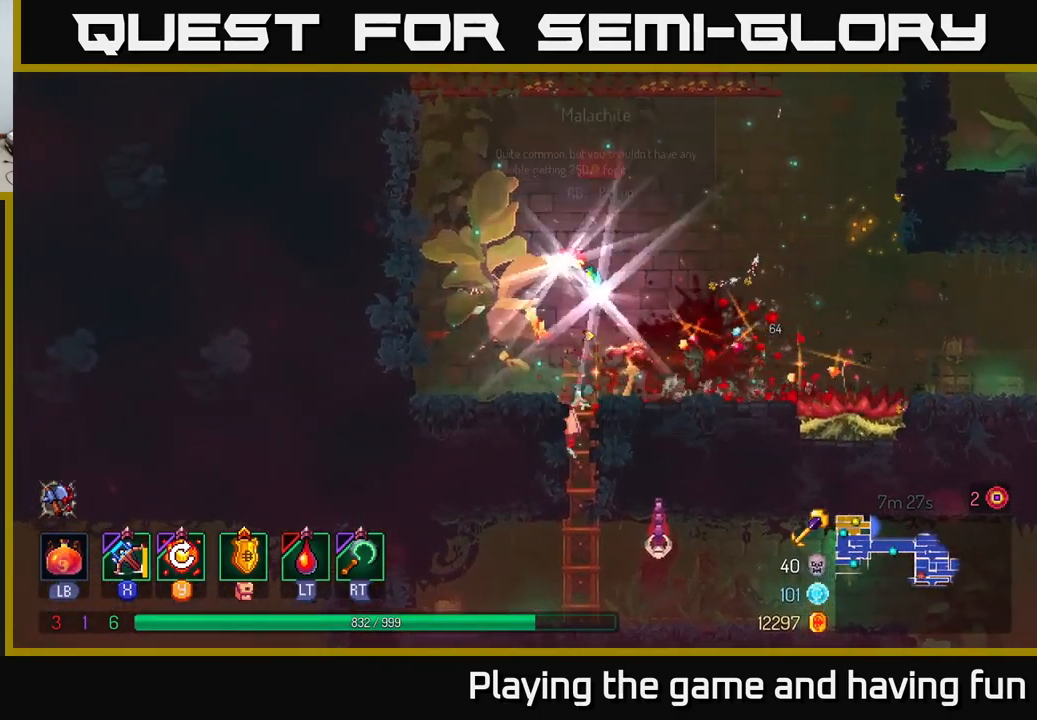
{"buttons": ["X"], "left_stick": "right", "right_stick": "center", "events": [[84, "A", "up"], [400, "left_stick", "right"], [417, "X", "down"]]}
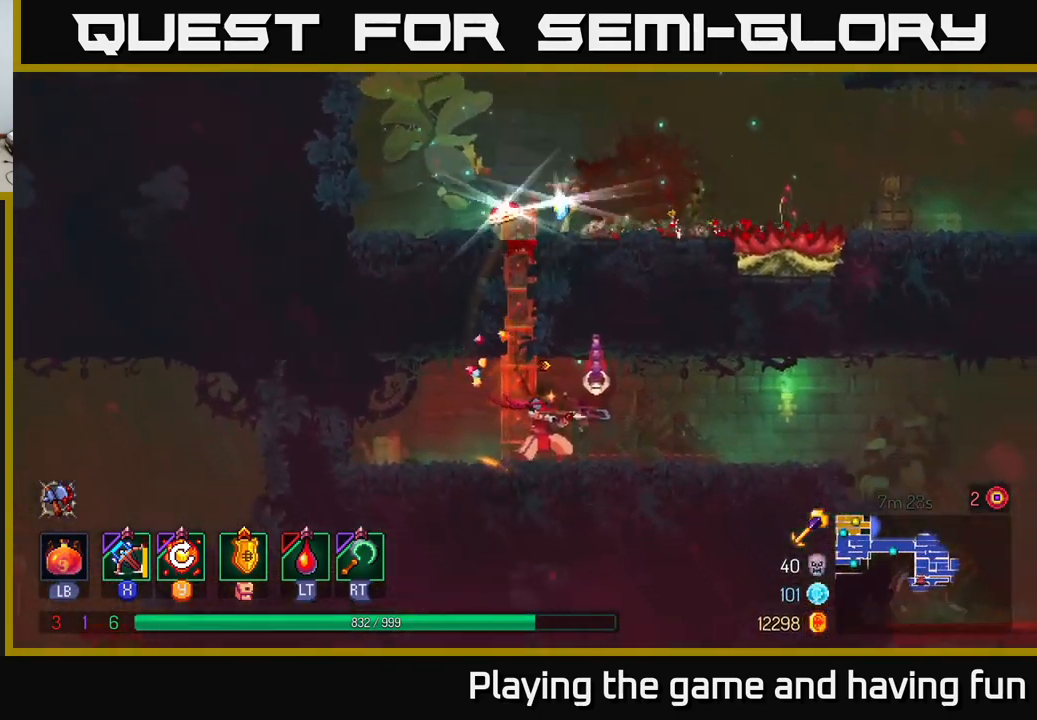
{"buttons": [], "left_stick": "center", "right_stick": "center", "events": [[17, "X", "up"], [17, "left_stick", "up-right"], [150, "left_stick", "up"], [400, "left_stick", "right"], [450, "left_stick", "center"]]}
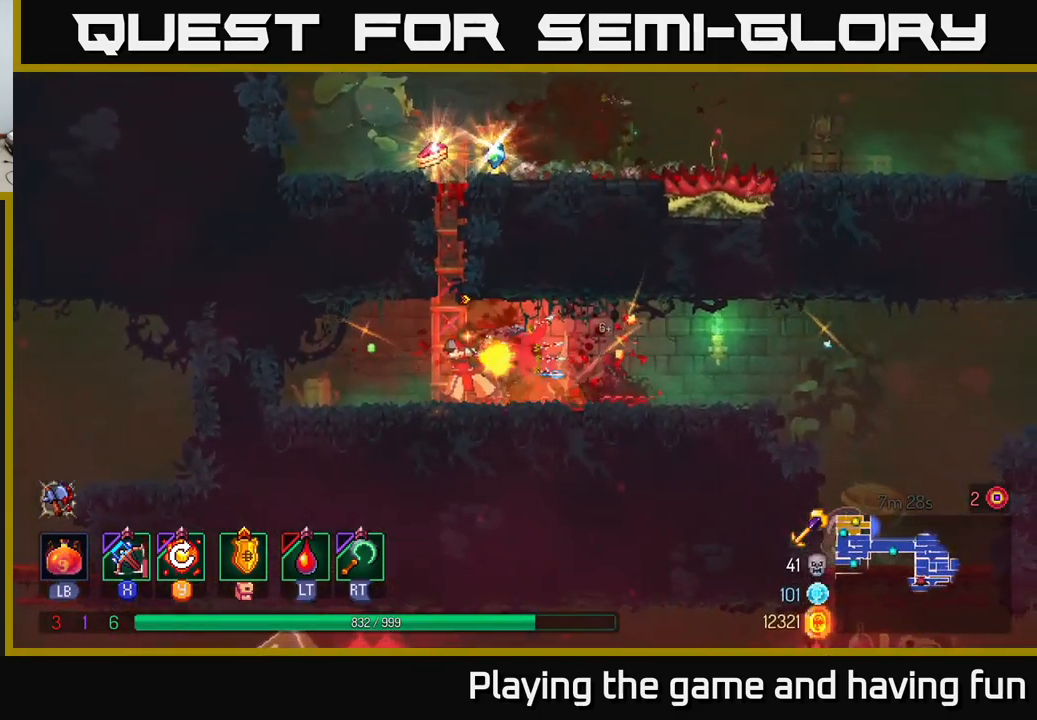
{"buttons": [], "left_stick": "up", "right_stick": "center", "events": [[134, "left_stick", "left"], [200, "A", "down"], [300, "left_stick", "up"], [317, "A", "up"], [400, "A", "down"], [484, "A", "up"]]}
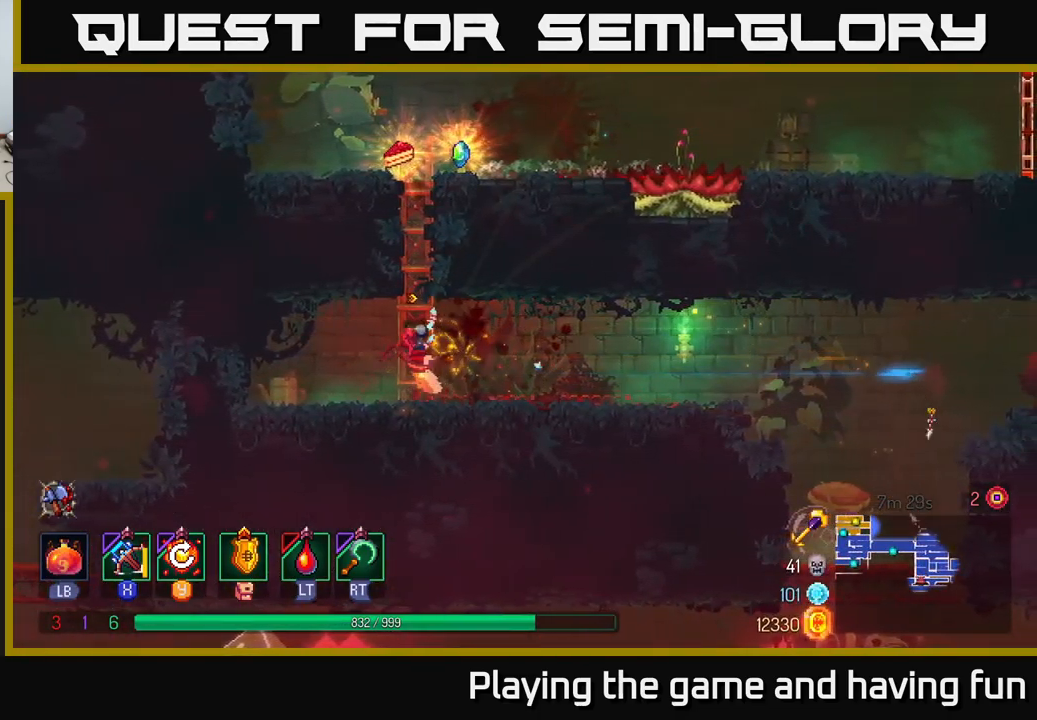
{"buttons": [], "left_stick": "up", "right_stick": "center", "events": [[134, "left_stick", "up-left"], [250, "left_stick", "up"], [384, "R1", "down"], [467, "R1", "up"]]}
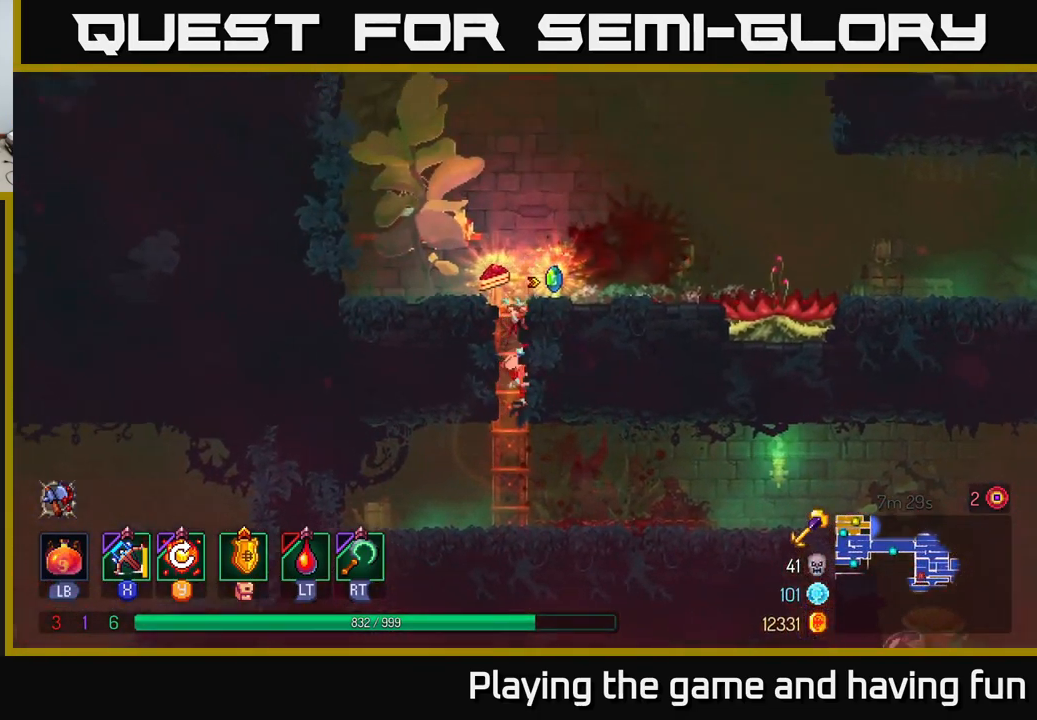
{"buttons": ["R1"], "left_stick": "left", "right_stick": "center", "events": [[67, "R1", "down"], [134, "R1", "up"], [184, "R1", "down"], [250, "R1", "up"], [284, "left_stick", "right"], [317, "R1", "down"], [417, "R1", "up"], [417, "left_stick", "left"], [467, "R1", "down"]]}
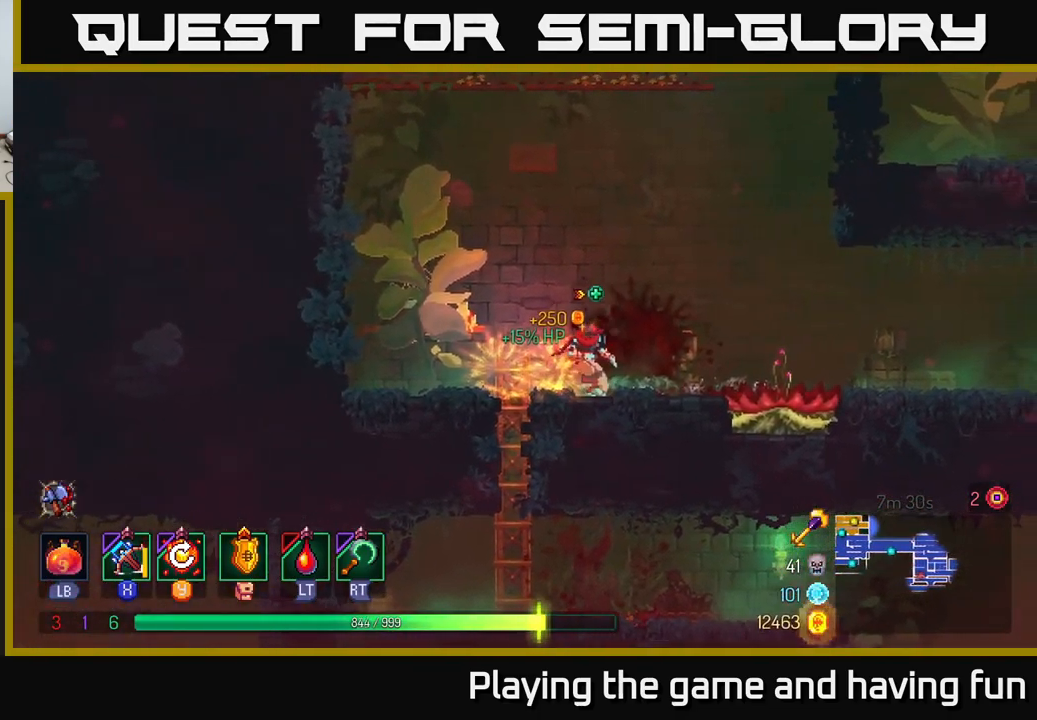
{"buttons": ["B"], "left_stick": "right", "right_stick": "center", "events": [[34, "R1", "up"], [117, "left_stick", "down"], [251, "A", "down"], [317, "A", "up"], [467, "left_stick", "right"], [484, "B", "down"]]}
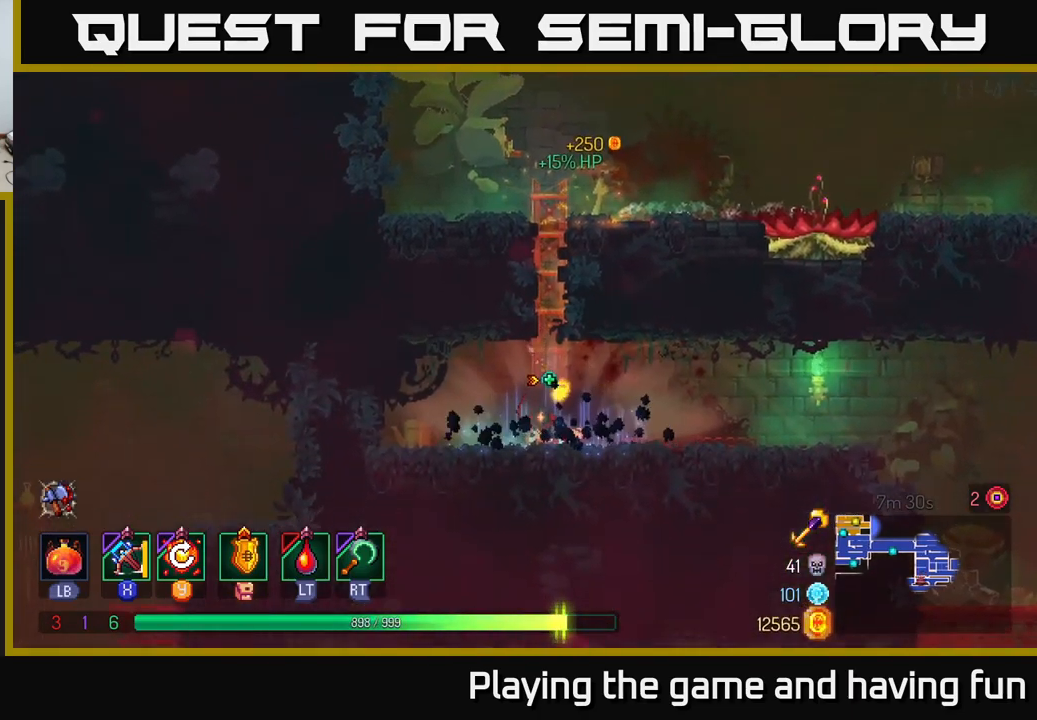
{"buttons": [], "left_stick": "right", "right_stick": "center", "events": [[83, "B", "up"], [250, "B", "down"], [350, "B", "up"]]}
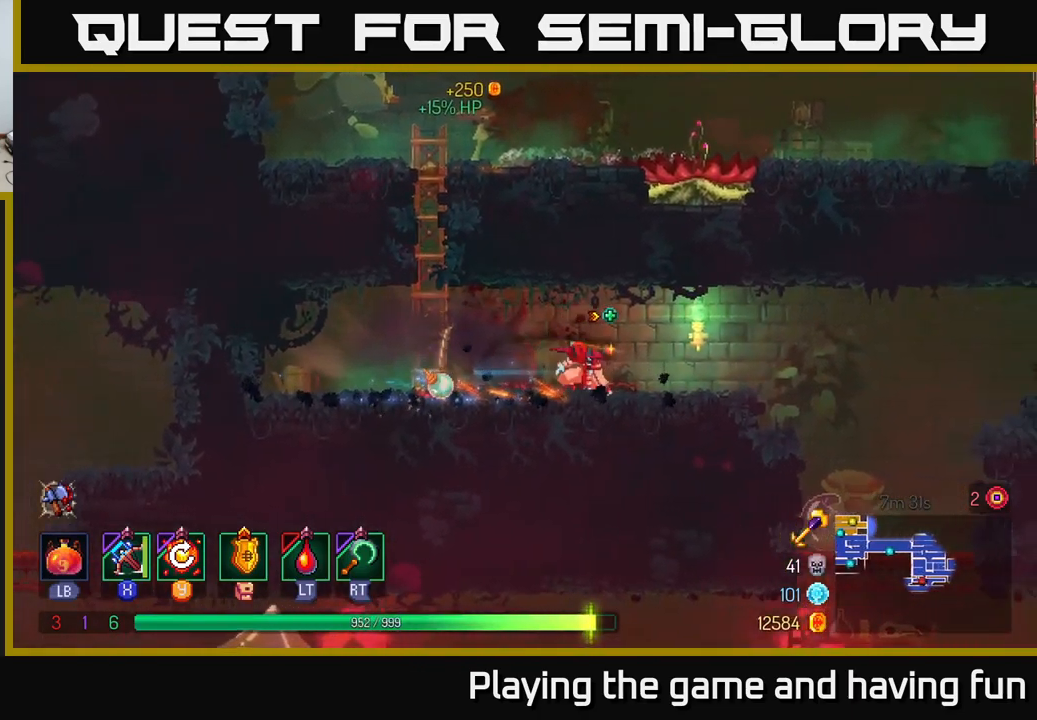
{"buttons": [], "left_stick": "right", "right_stick": "center", "events": []}
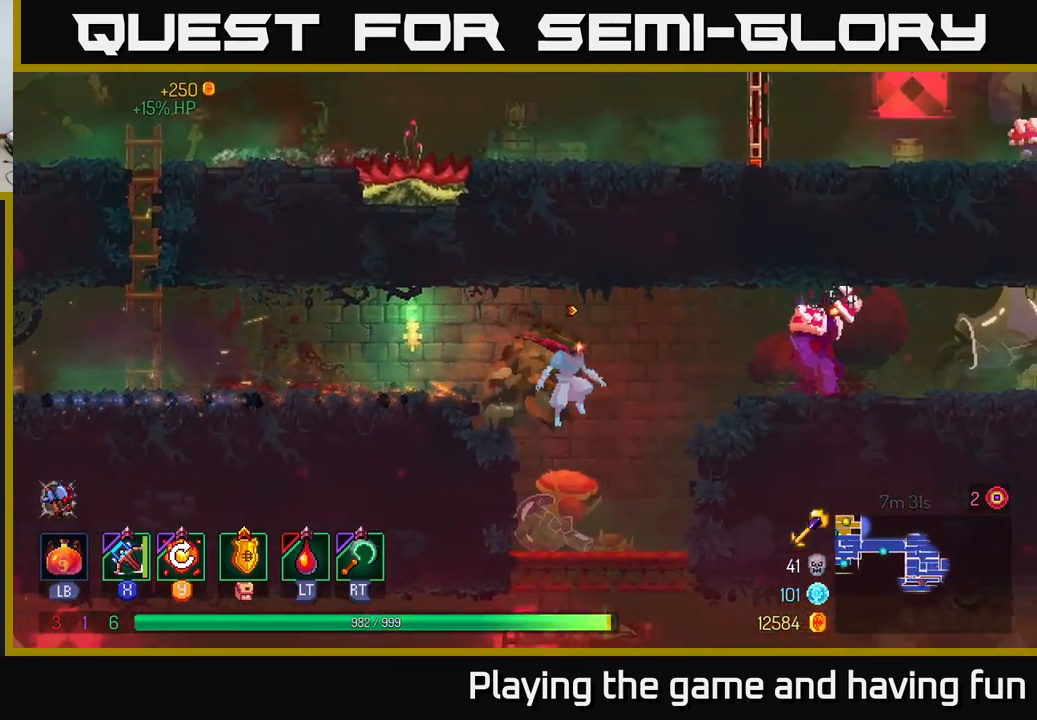
{"buttons": [], "left_stick": "right", "right_stick": "center", "events": [[100, "A", "down"], [216, "A", "up"], [250, "X", "down"], [333, "X", "up"]]}
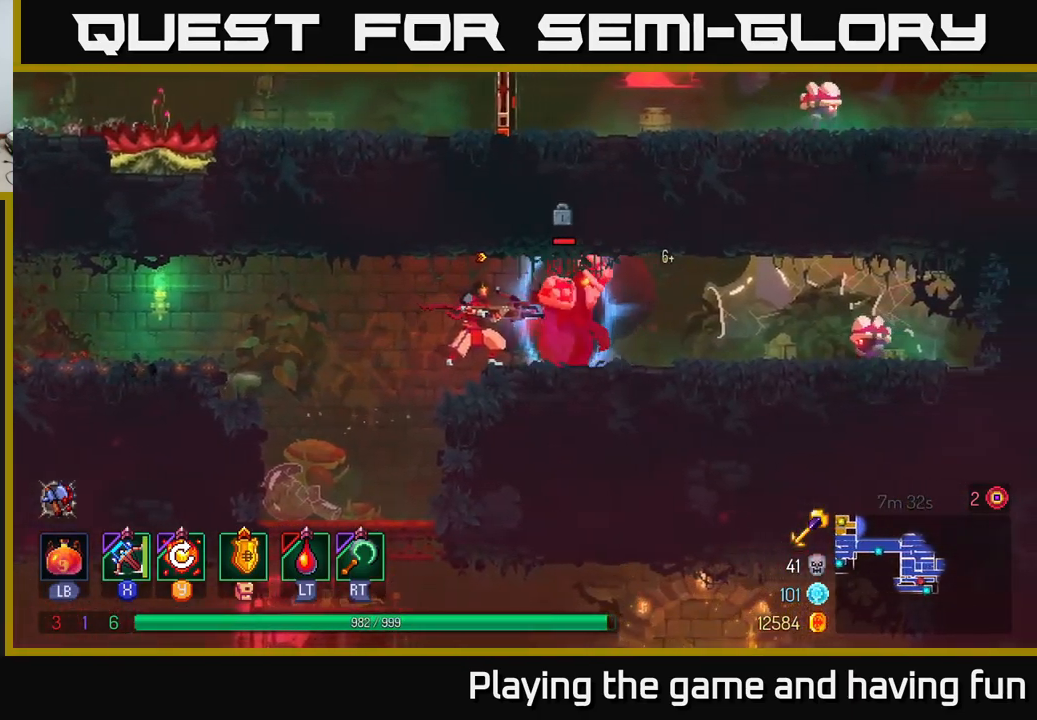
{"buttons": [], "left_stick": "right", "right_stick": "center", "events": []}
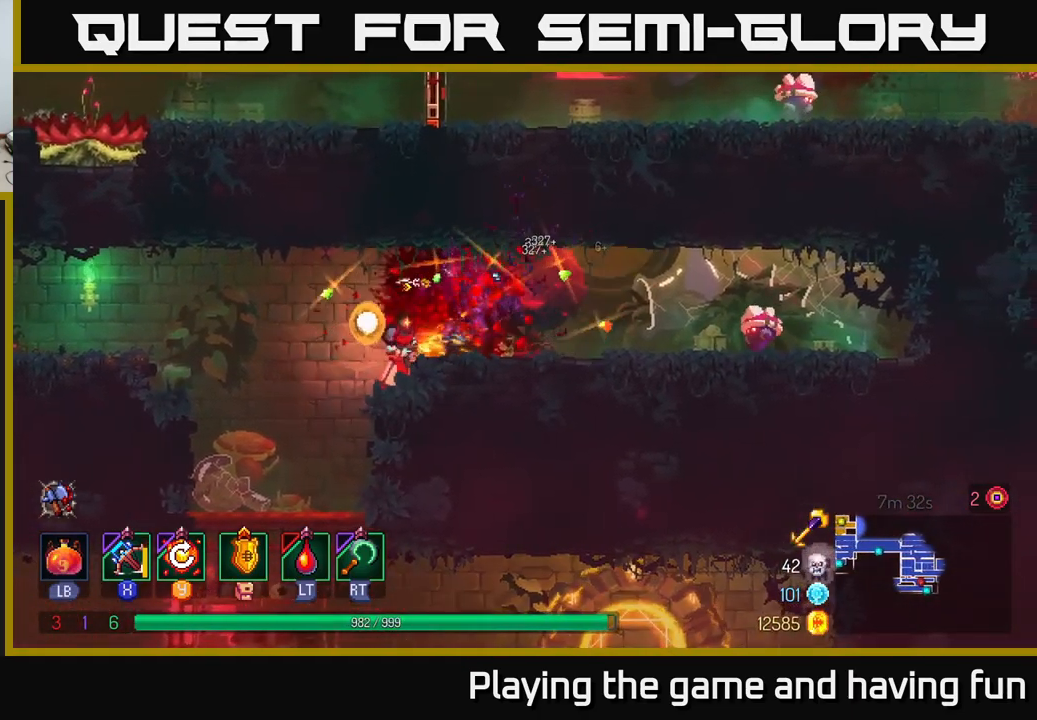
{"buttons": ["X"], "left_stick": "down-right", "right_stick": "center", "events": [[416, "X", "down"], [450, "left_stick", "down-right"]]}
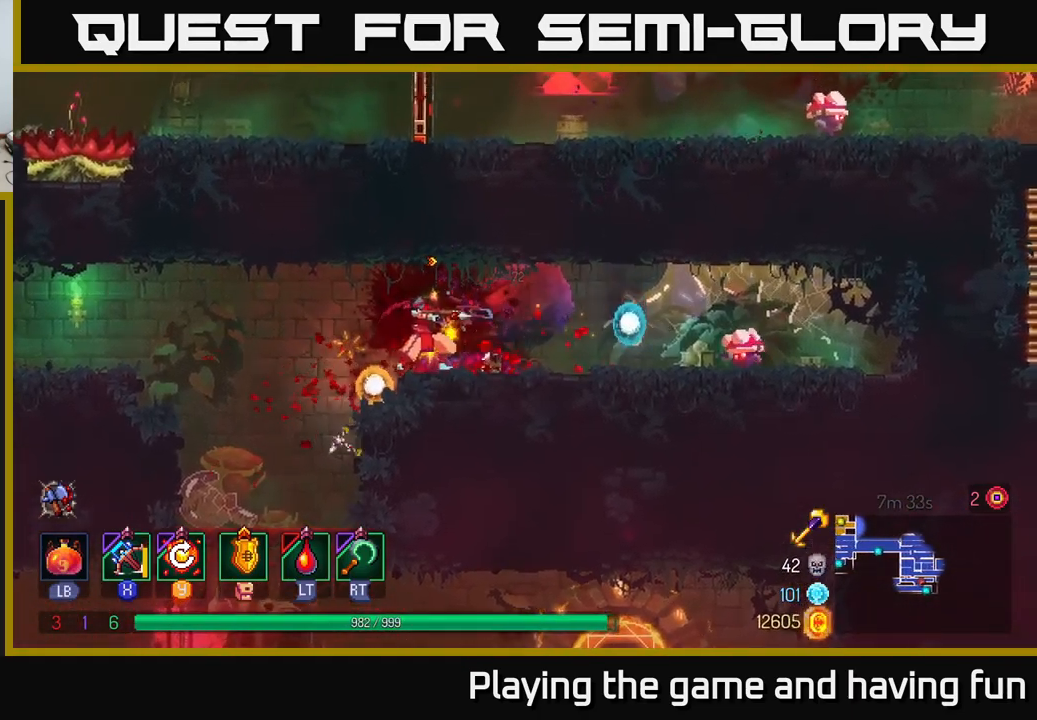
{"buttons": [], "left_stick": "down-right", "right_stick": "center", "events": [[16, "X", "up"]]}
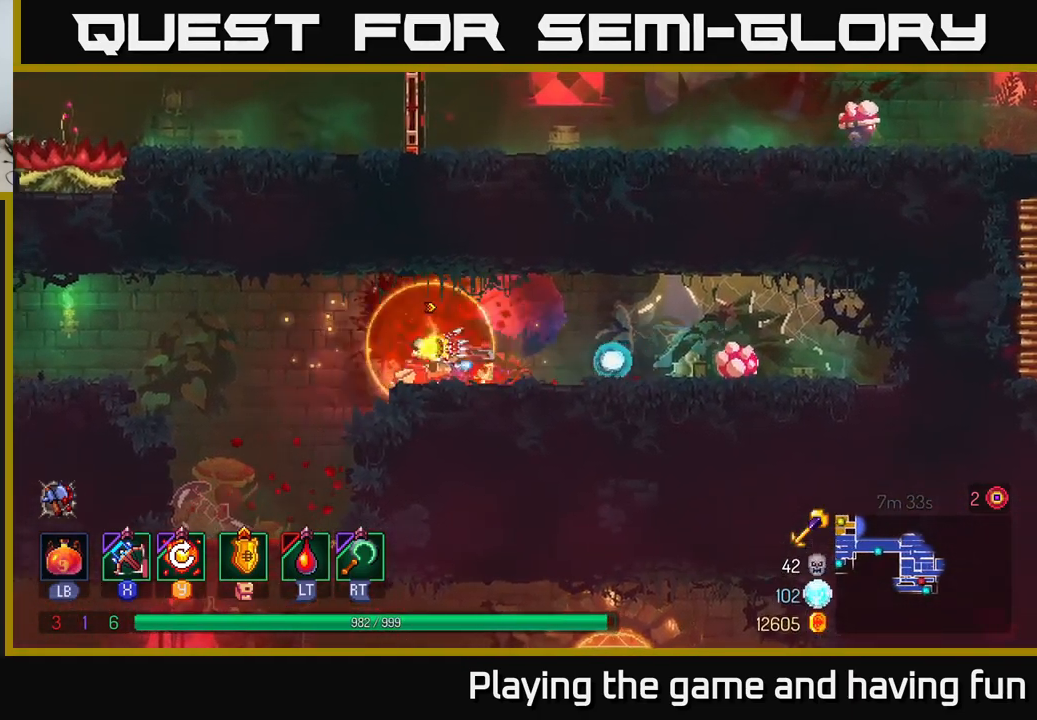
{"buttons": [], "left_stick": "center", "right_stick": "center", "events": [[300, "left_stick", "center"]]}
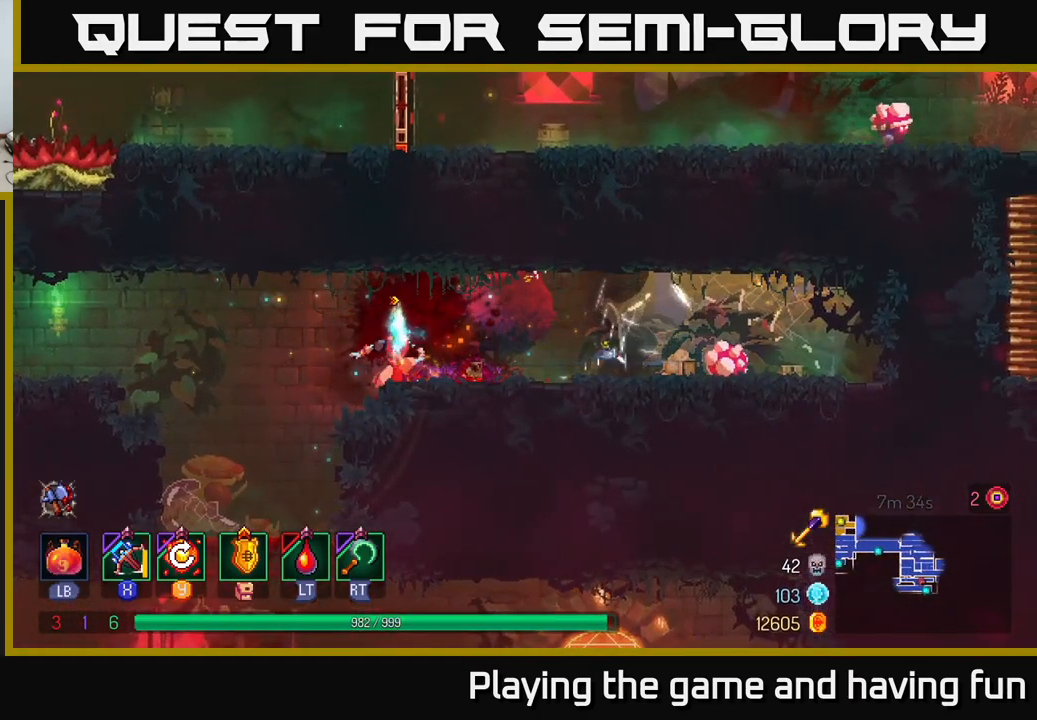
{"buttons": [], "left_stick": "center", "right_stick": "center", "events": []}
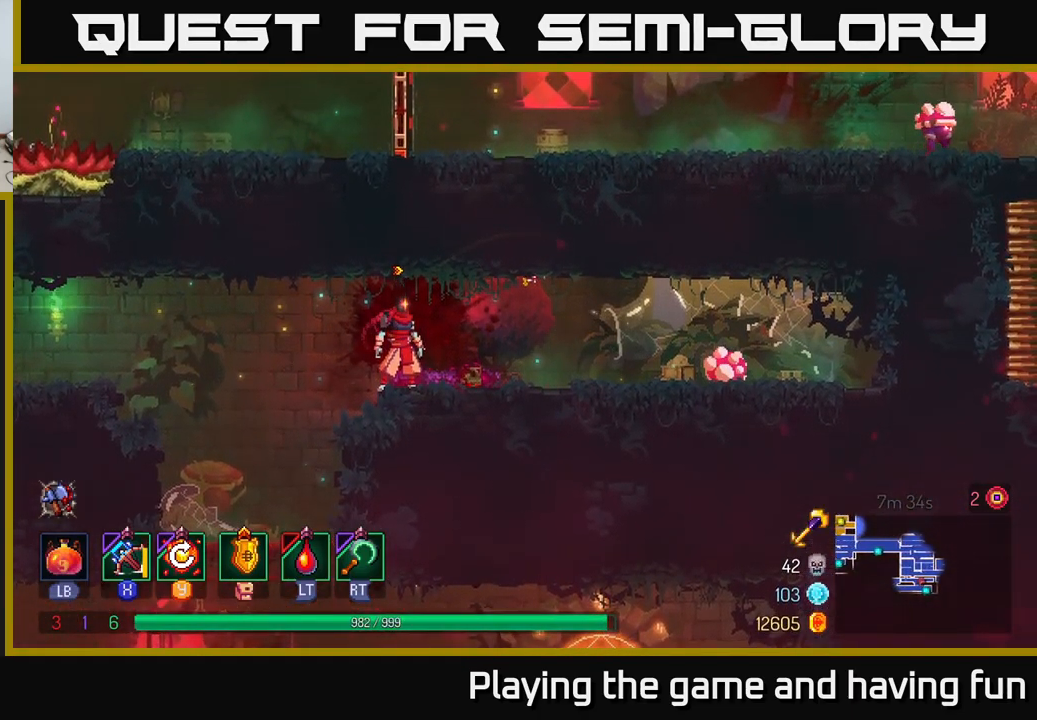
{"buttons": [], "left_stick": "center", "right_stick": "center", "events": [[216, "Y", "down"], [233, "Y", "up"]]}
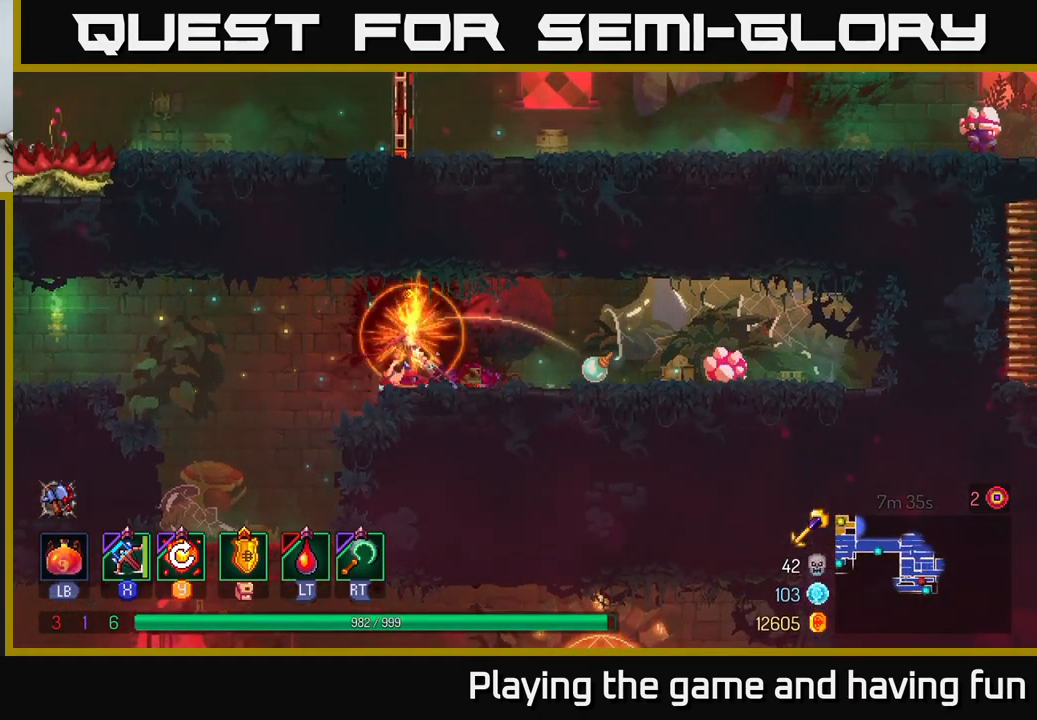
{"buttons": [], "left_stick": "center", "right_stick": "center", "events": []}
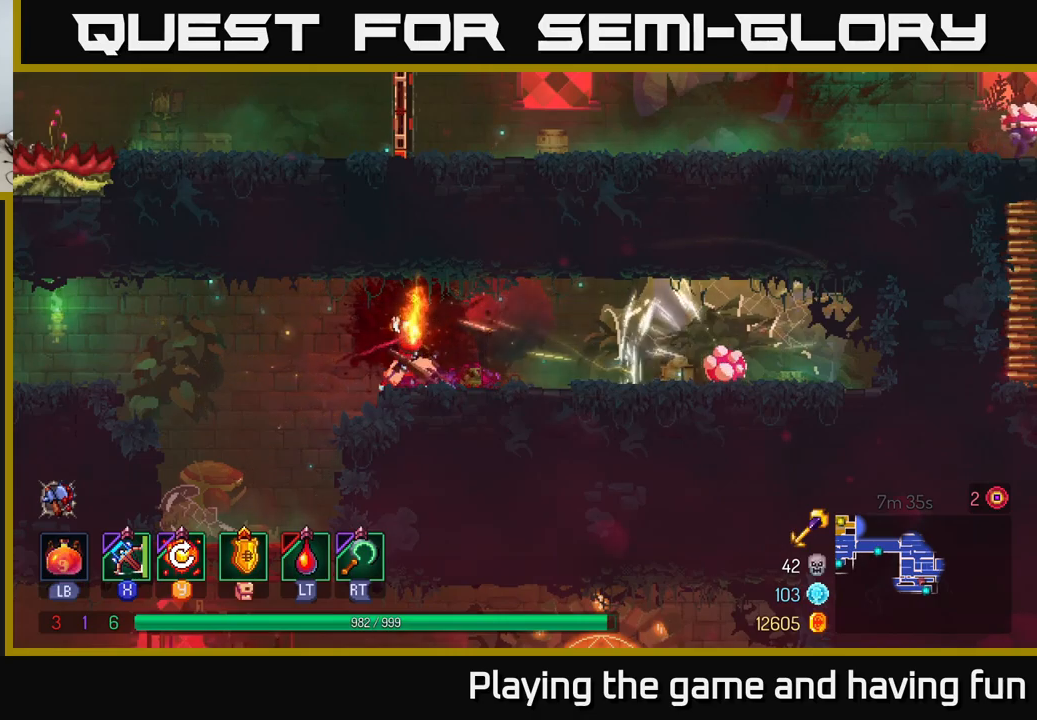
{"buttons": [], "left_stick": "center", "right_stick": "center", "events": []}
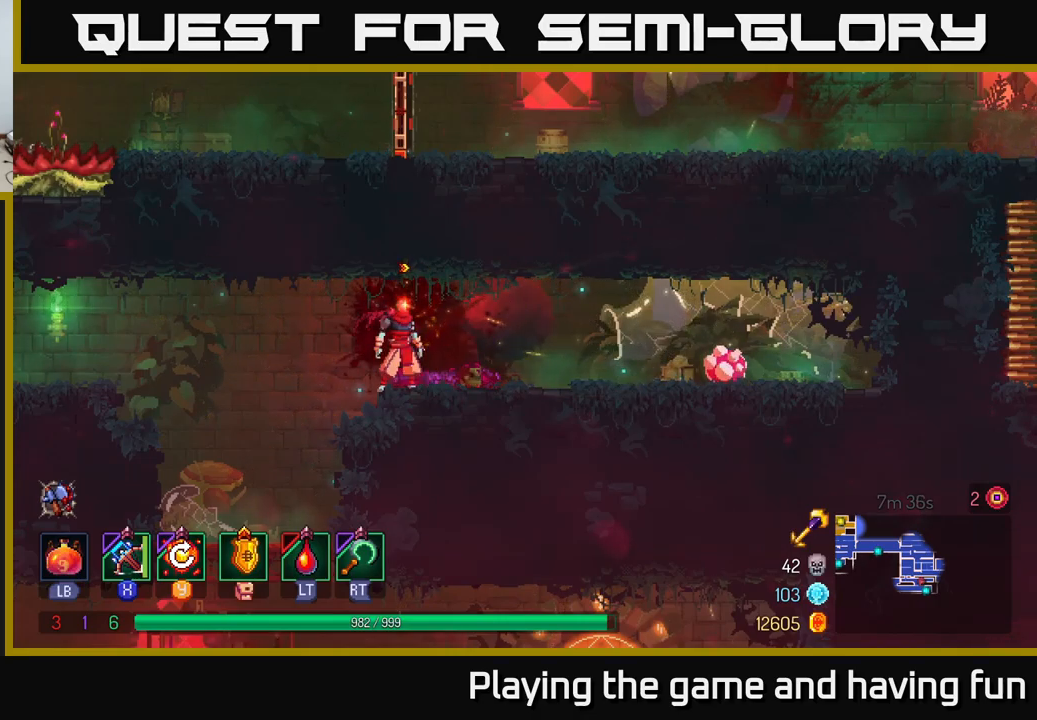
{"buttons": [], "left_stick": "center", "right_stick": "center", "events": []}
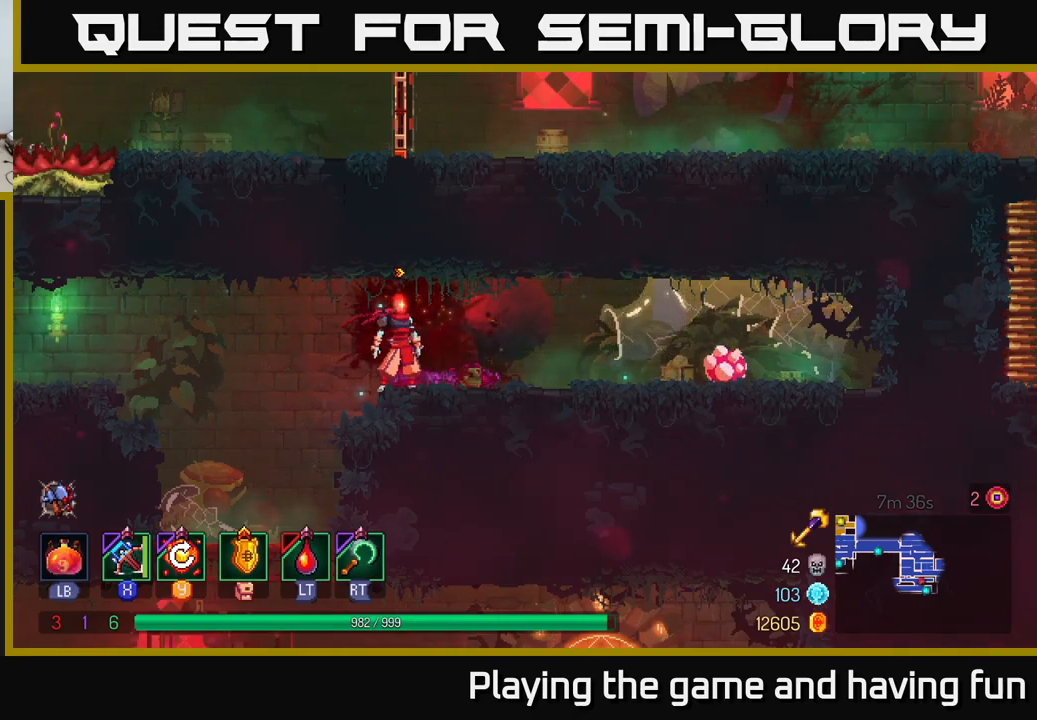
{"buttons": [], "left_stick": "down", "right_stick": "center", "events": [[83, "left_stick", "right"], [467, "left_stick", "down"]]}
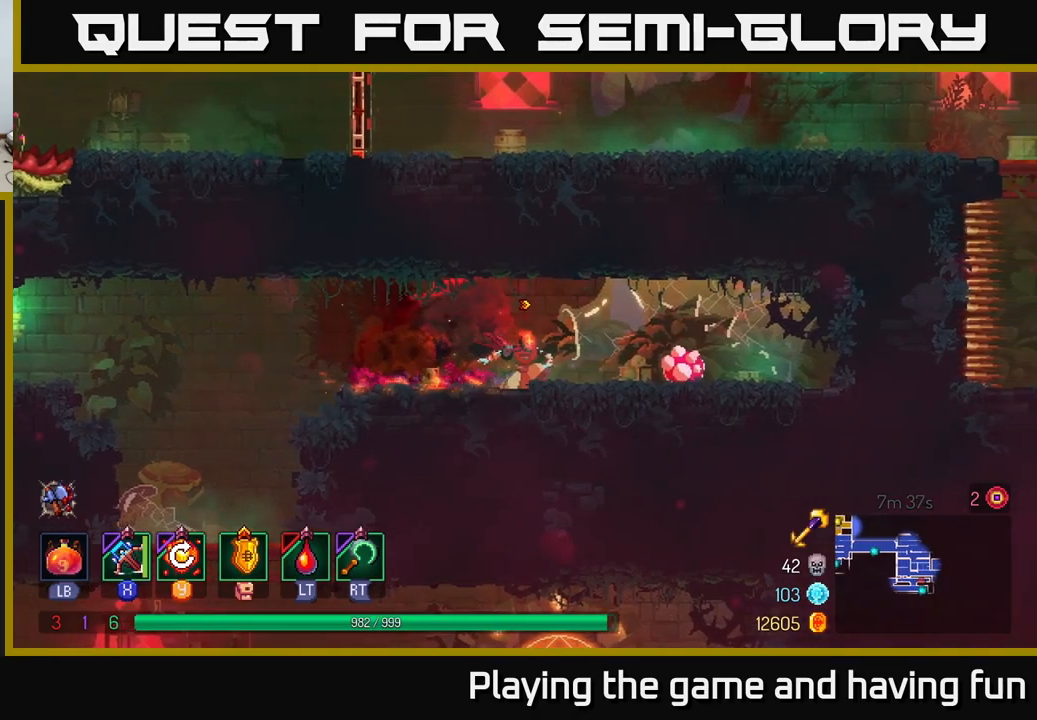
{"buttons": [], "left_stick": "down", "right_stick": "center", "events": []}
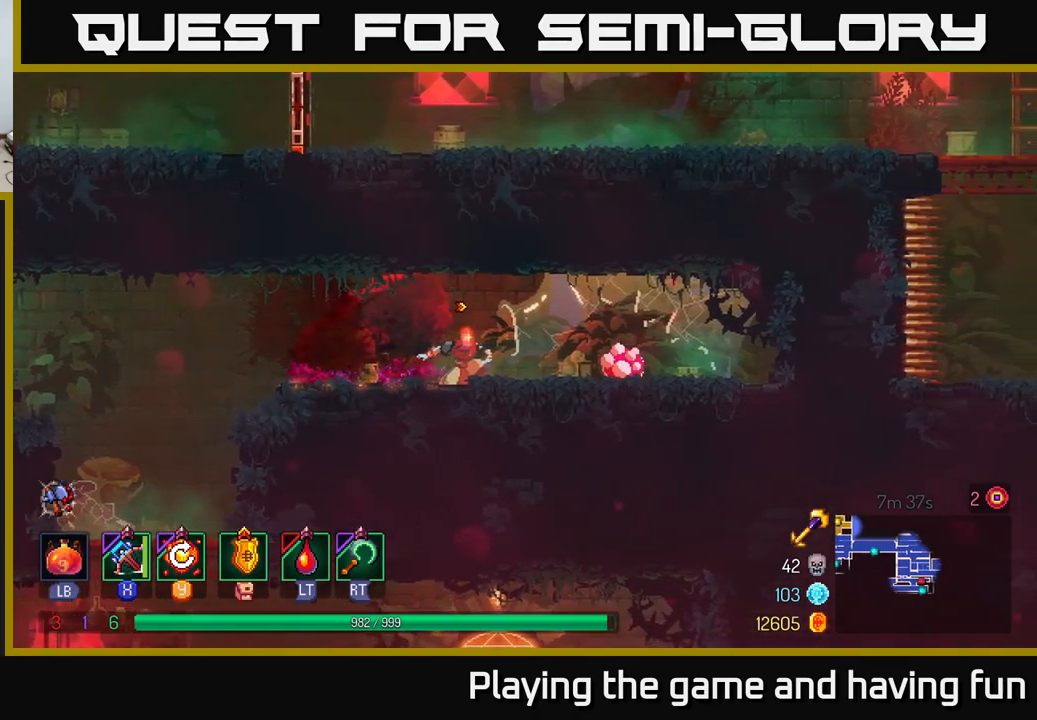
{"buttons": [], "left_stick": "down", "right_stick": "center", "events": []}
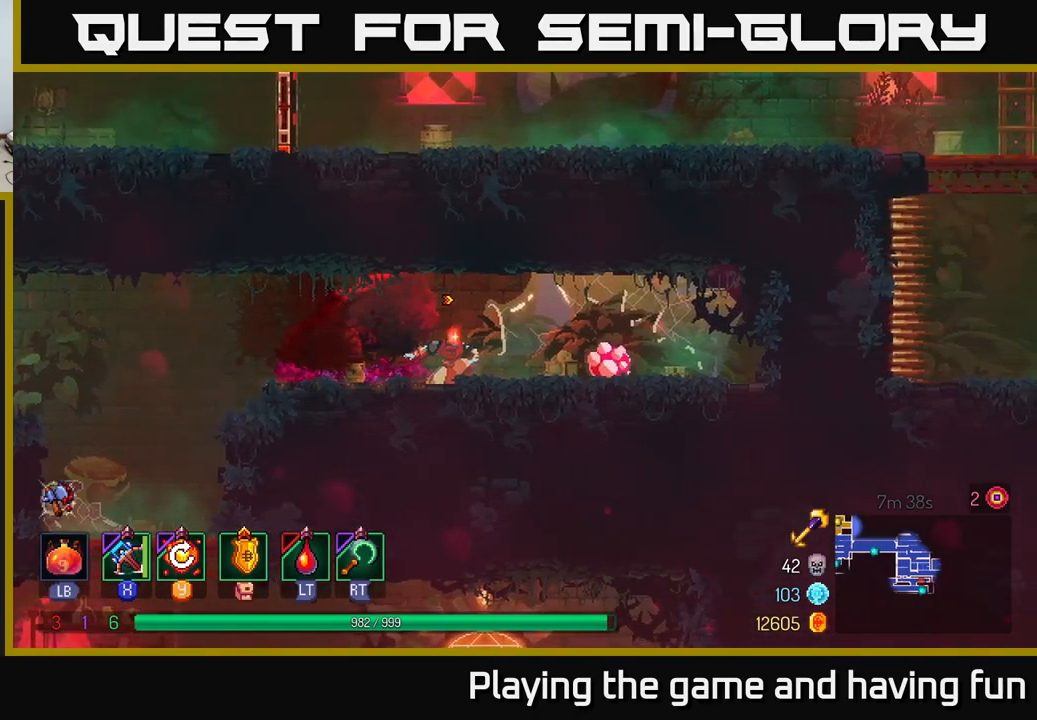
{"buttons": [], "left_stick": "down", "right_stick": "center", "events": []}
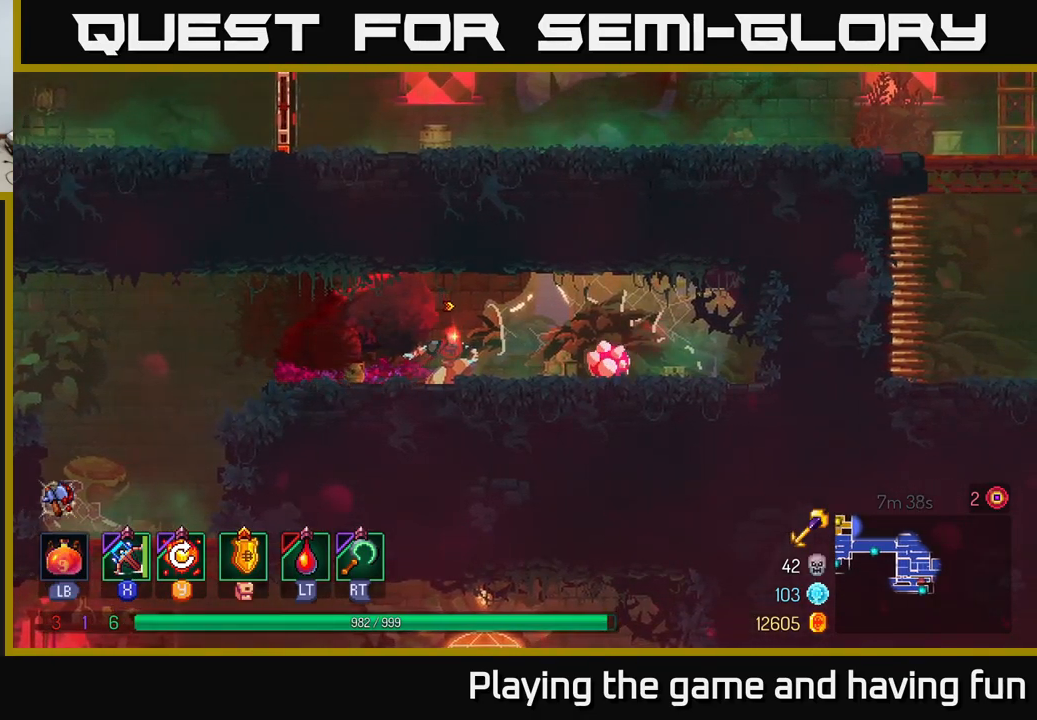
{"buttons": [], "left_stick": "left", "right_stick": "center", "events": [[333, "left_stick", "left"]]}
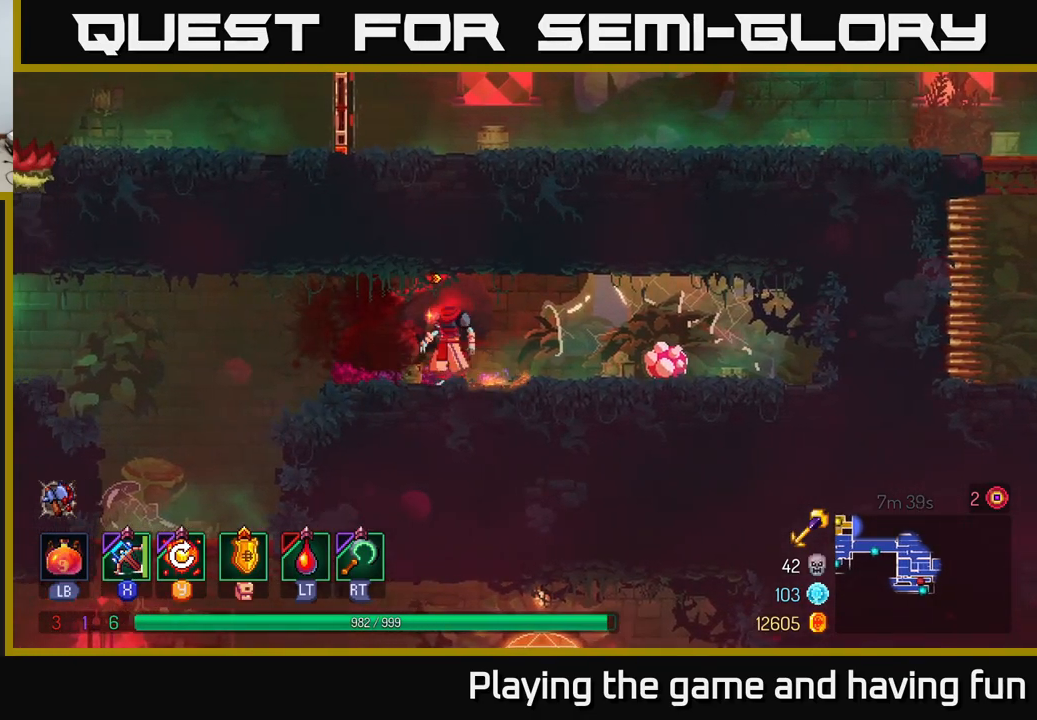
{"buttons": [], "left_stick": "right", "right_stick": "center", "events": [[300, "left_stick", "right"], [333, "A", "down"], [500, "A", "up"]]}